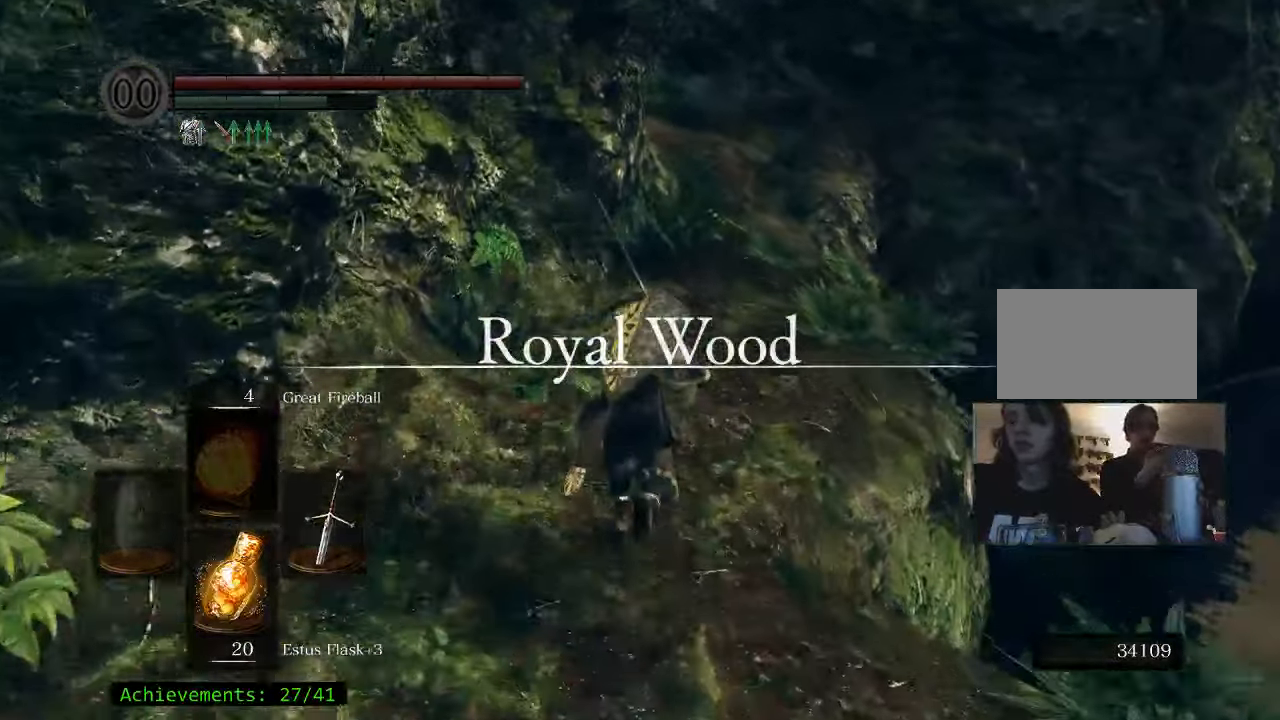
Gameplay with keyboard and mouse; each line is a JSON object with the keys held at the frame after it. "events" lists presses ("down") and releases ("up") of "1", "2", "3", "4", "5", "a", "alt", "c", "caps_lock", "ctrl", "d", "e", "f", "g", "q", "r", "s", "shift", "space", "t", "tab", "v", "w", "x" and "z" between this image and that frame as [ms after this image, input, new state], when the widget could be followed in between. No other keys are recorded. Mouse buttons are not recorded. Not read: mouse_move.
{"keys": ["space", "w"], "events": []}
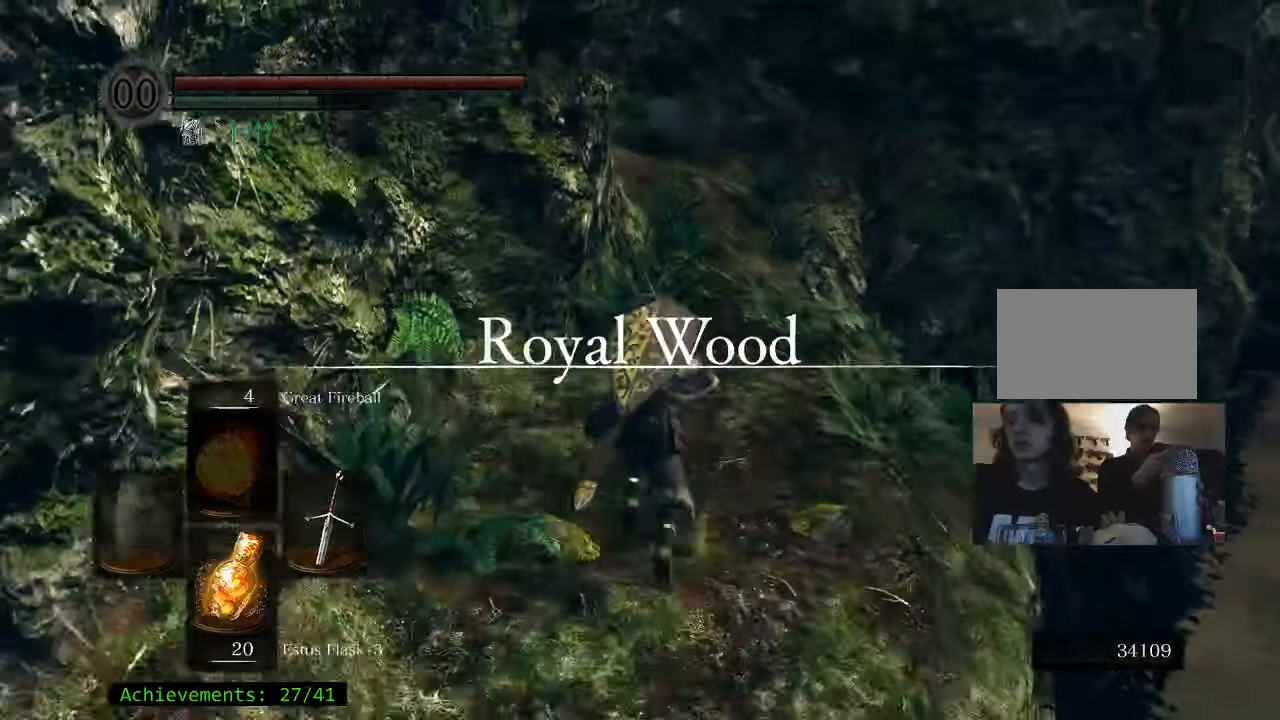
{"keys": ["space", "w"], "events": []}
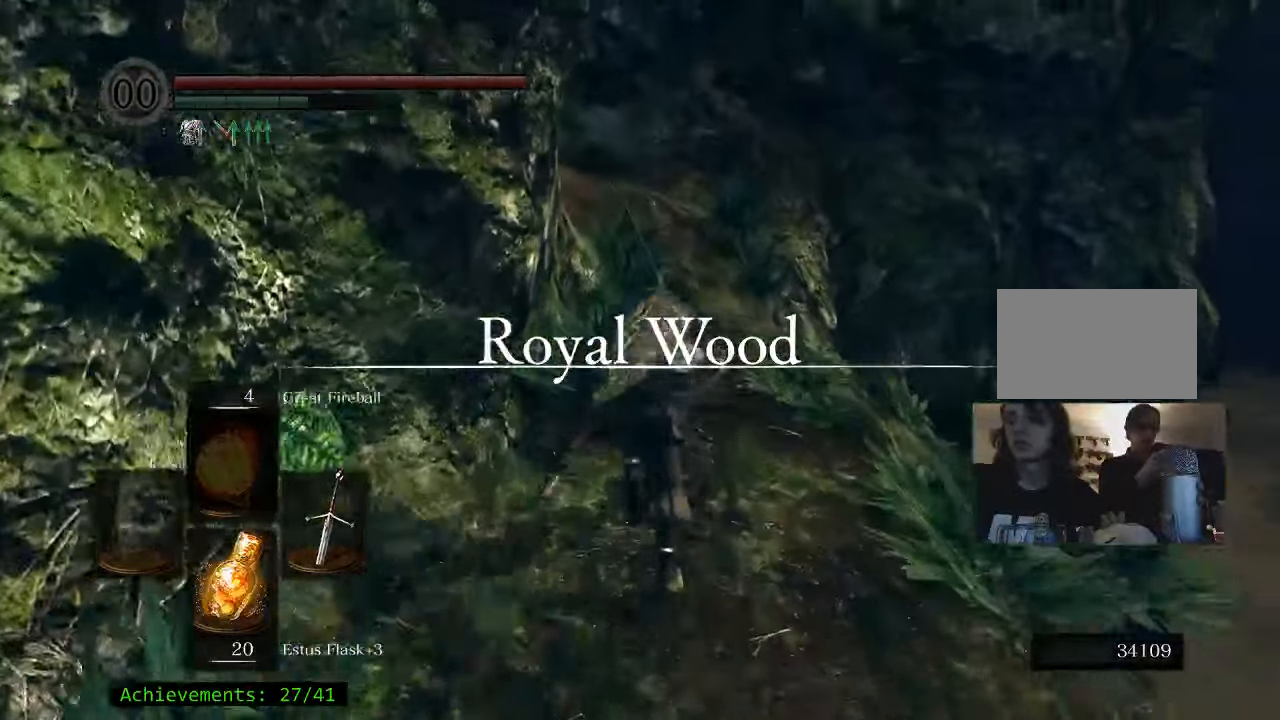
{"keys": ["space", "w"], "events": []}
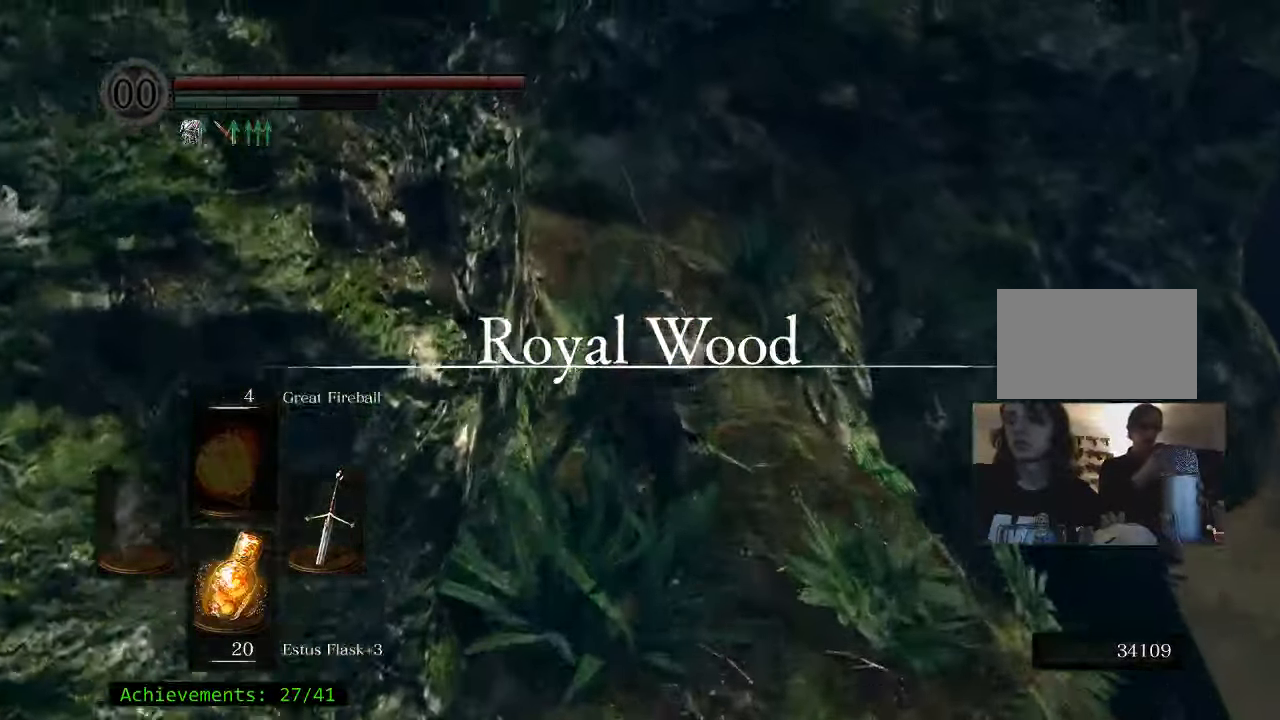
{"keys": ["space", "w"], "events": []}
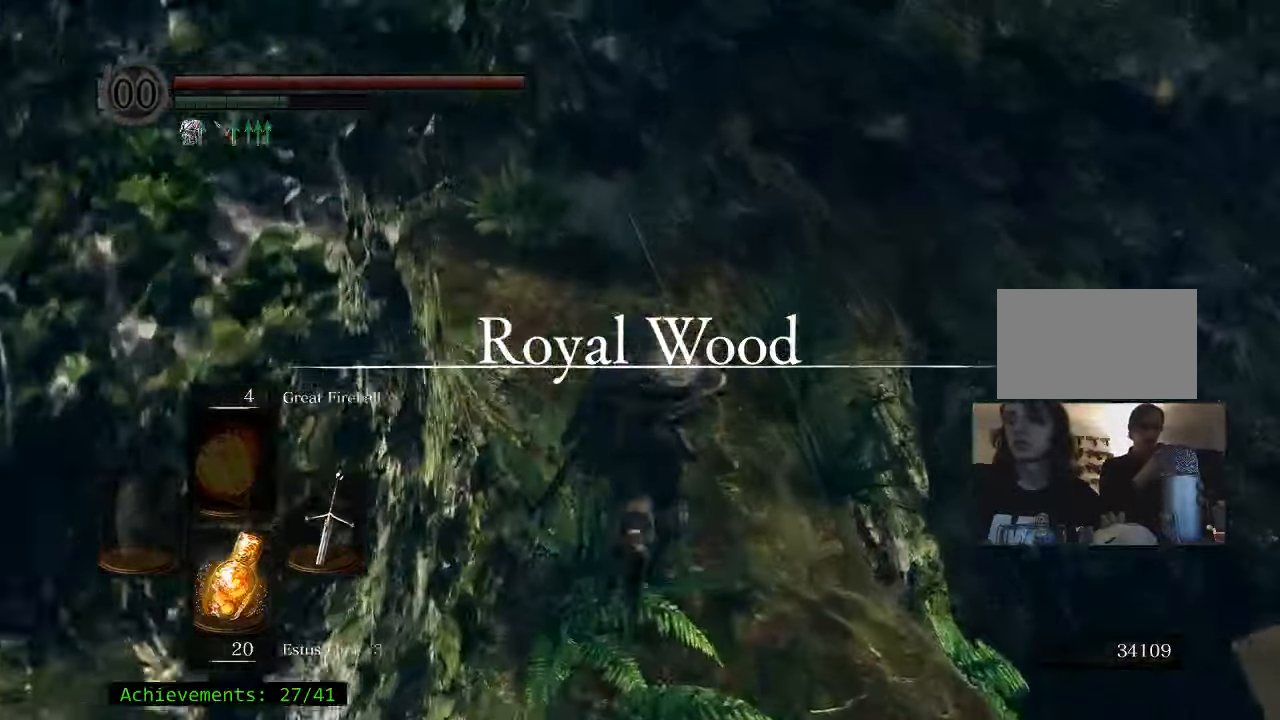
{"keys": ["space", "w"], "events": []}
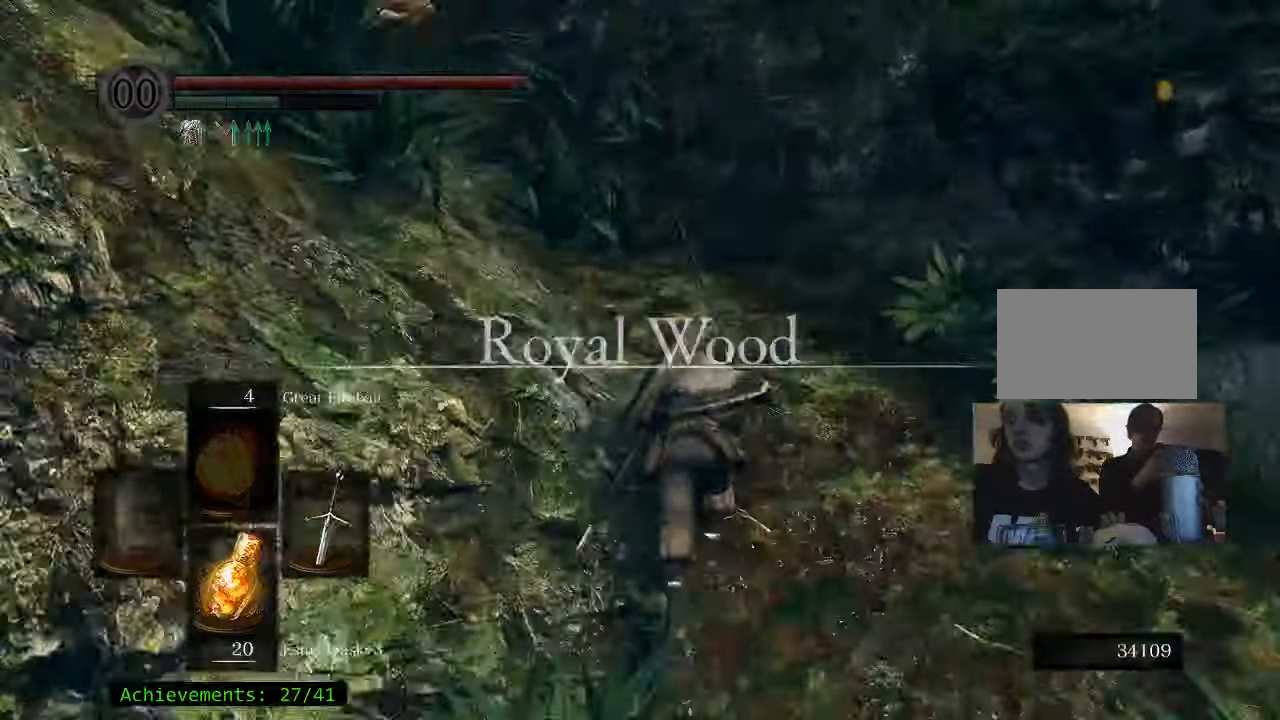
{"keys": ["space", "w"], "events": []}
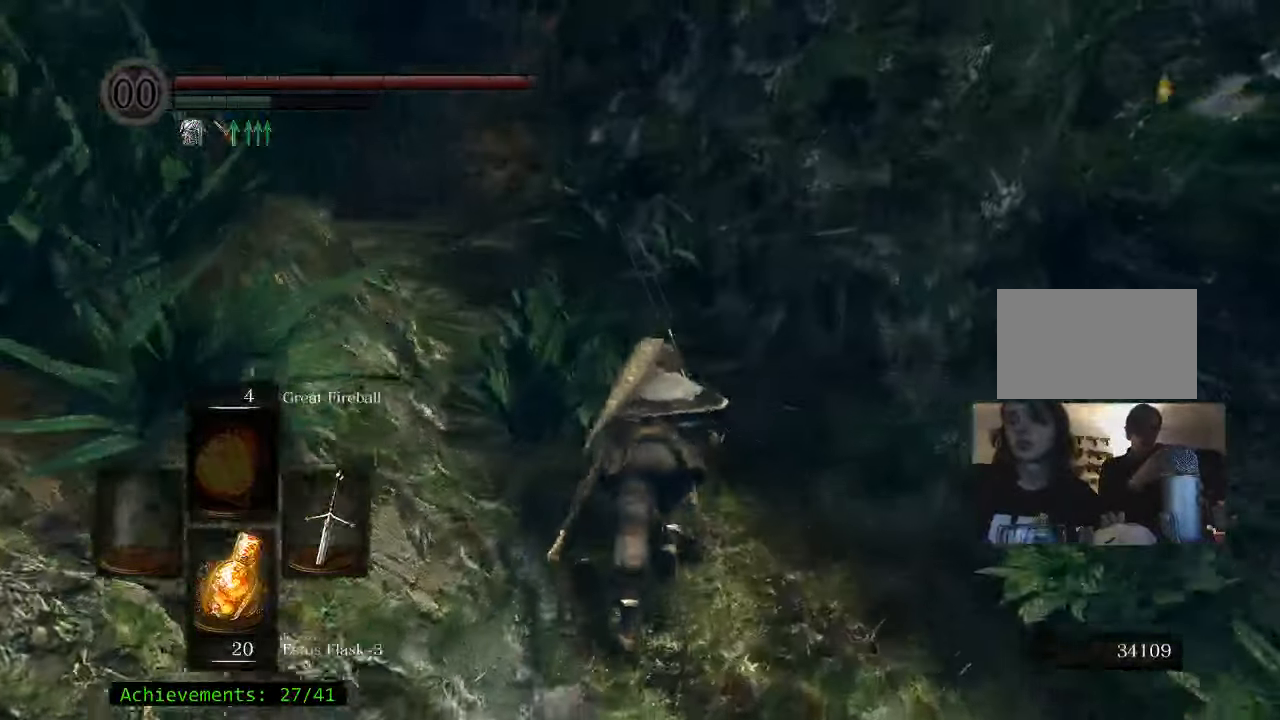
{"keys": ["space", "w"], "events": []}
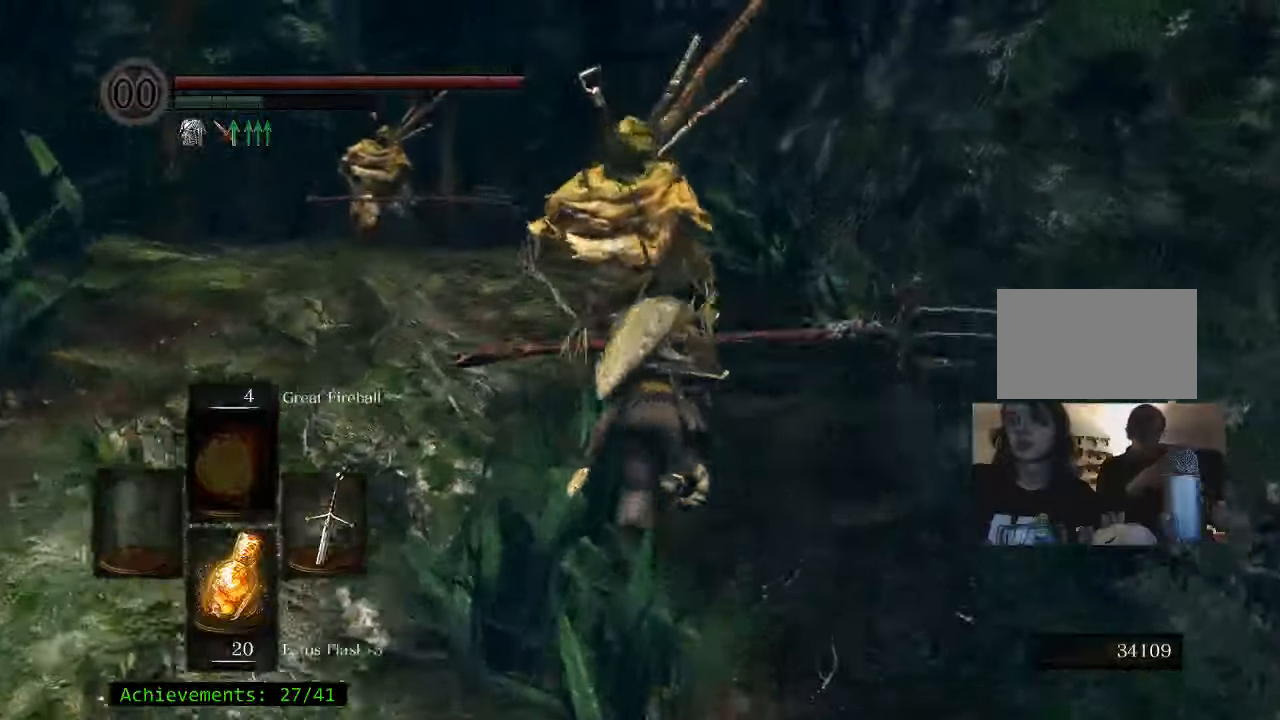
{"keys": ["space", "w"], "events": [[33, "d", "down"], [216, "d", "up"]]}
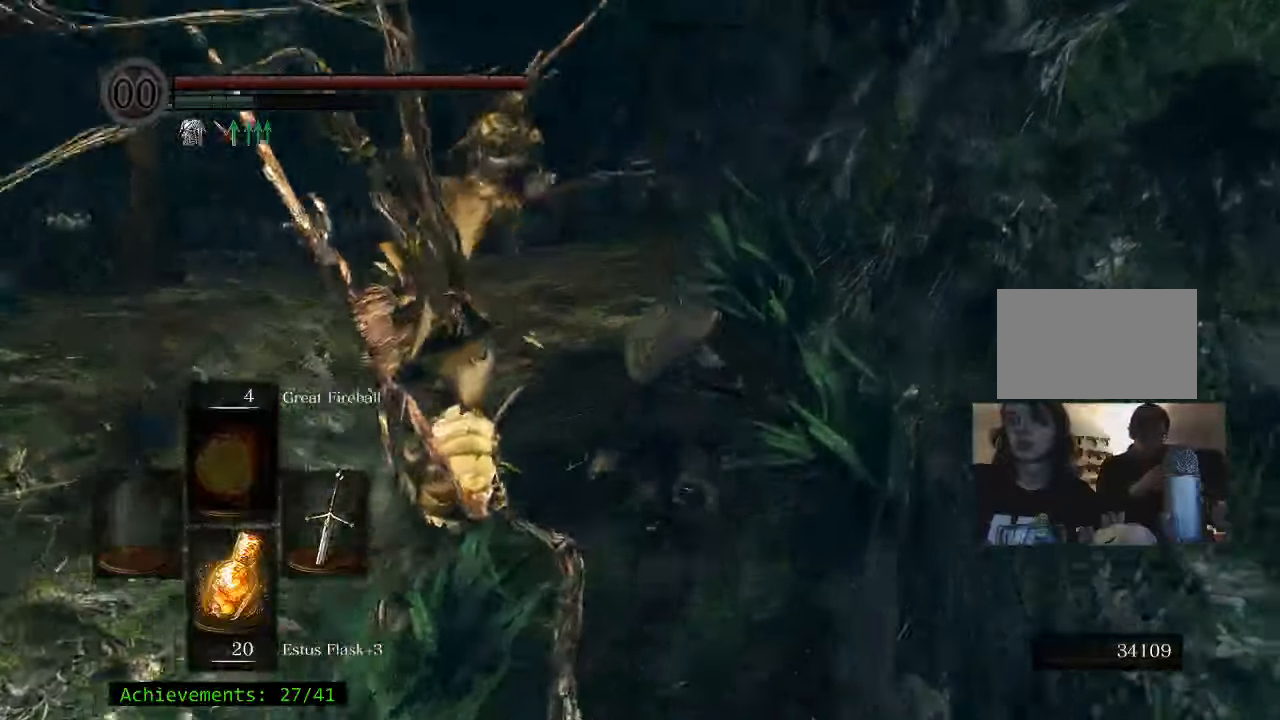
{"keys": ["space", "w"], "events": [[283, "d", "down"], [383, "d", "up"]]}
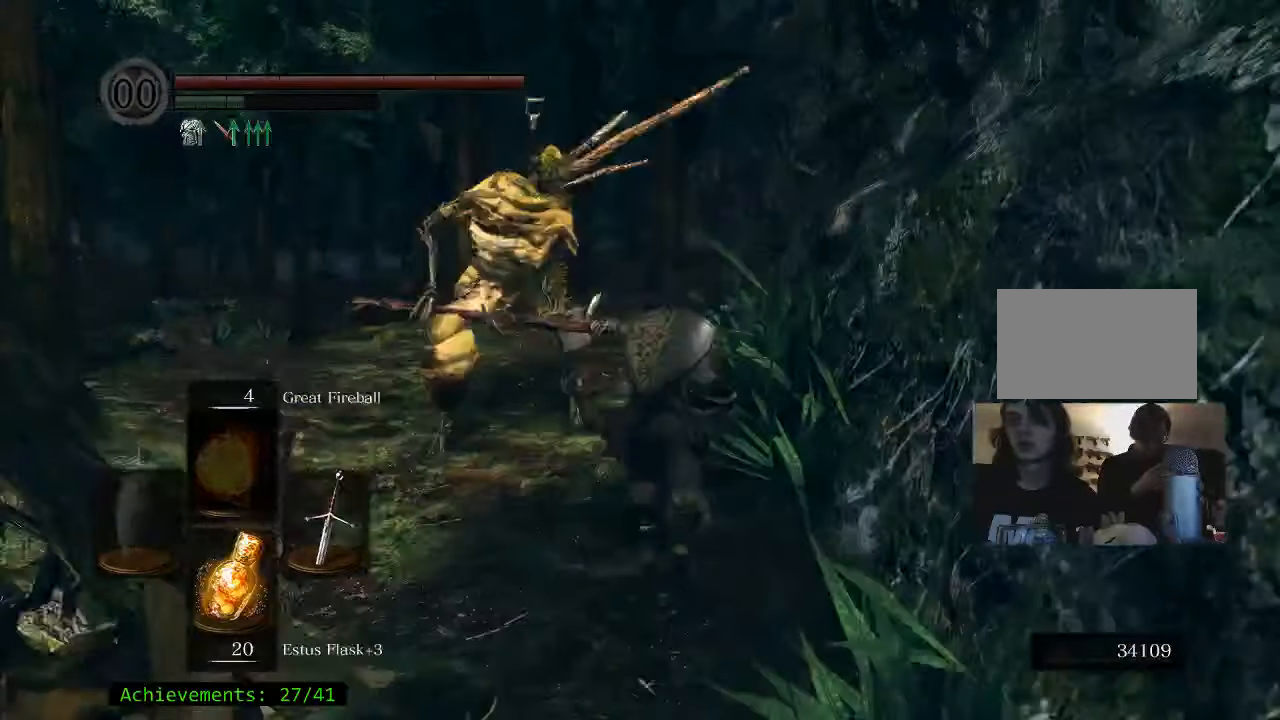
{"keys": ["space", "w"], "events": []}
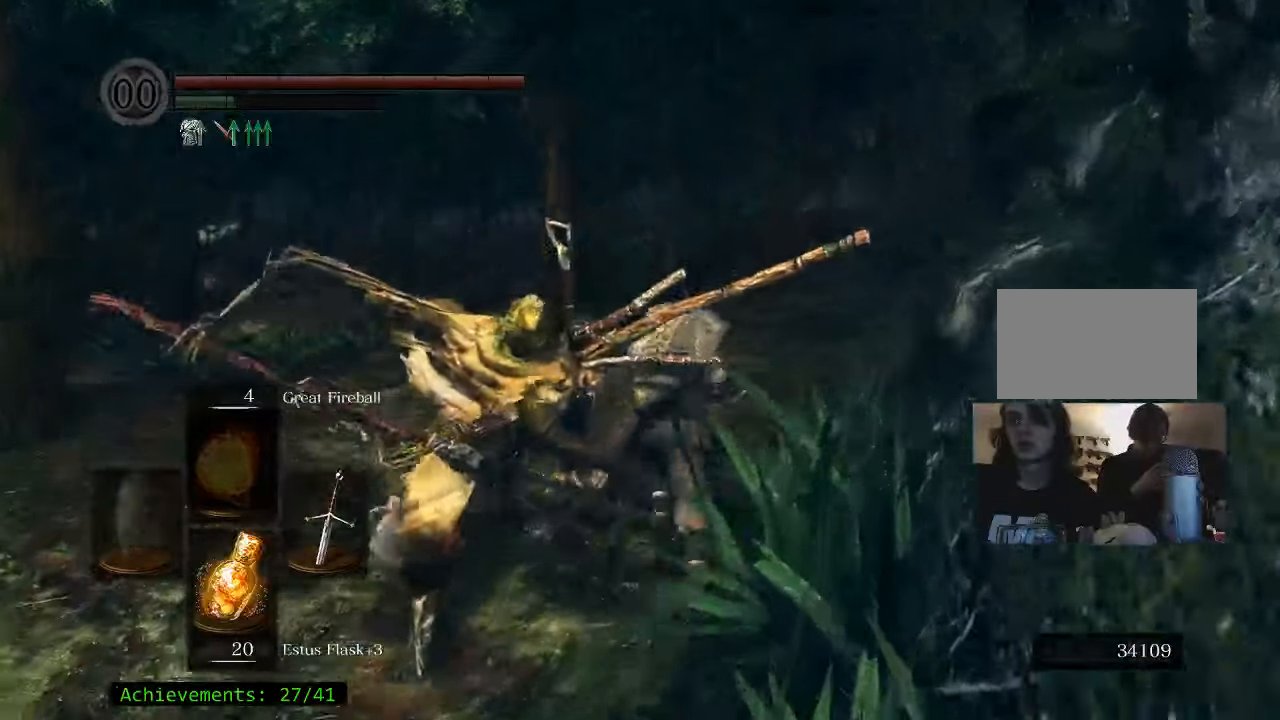
{"keys": ["space", "w"], "events": [[166, "a", "down"], [400, "a", "up"]]}
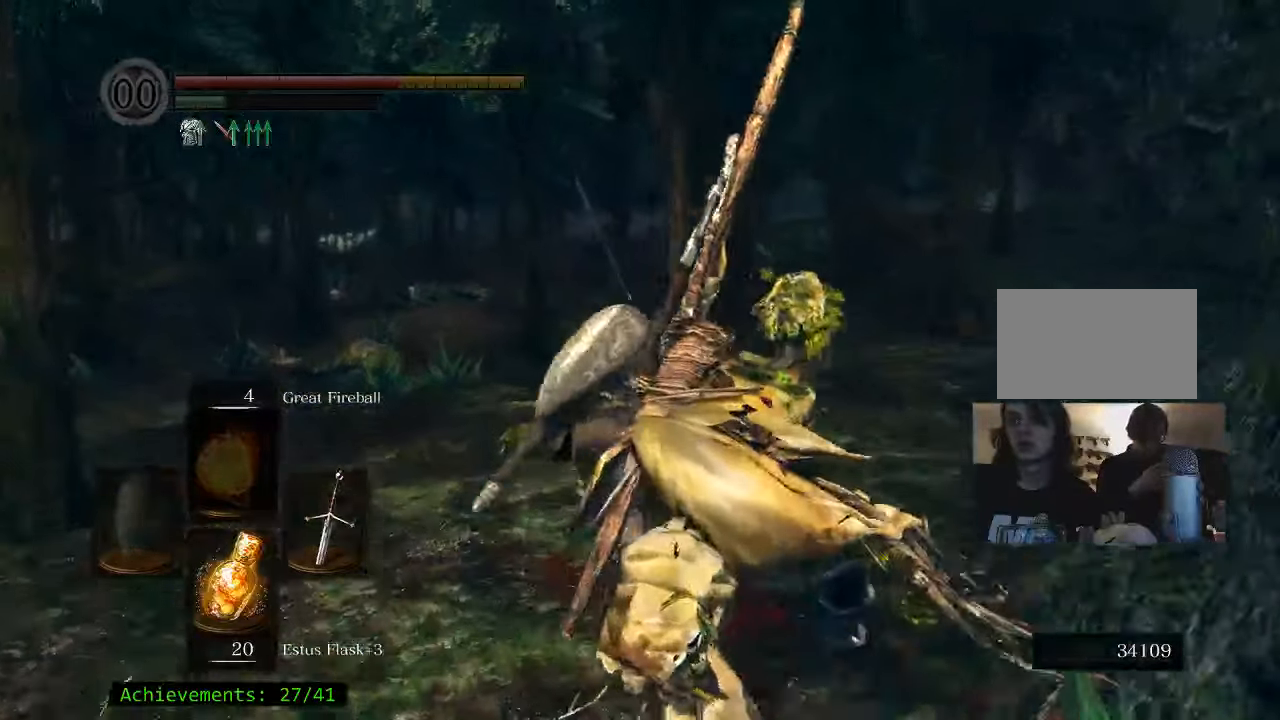
{"keys": ["space", "w"], "events": []}
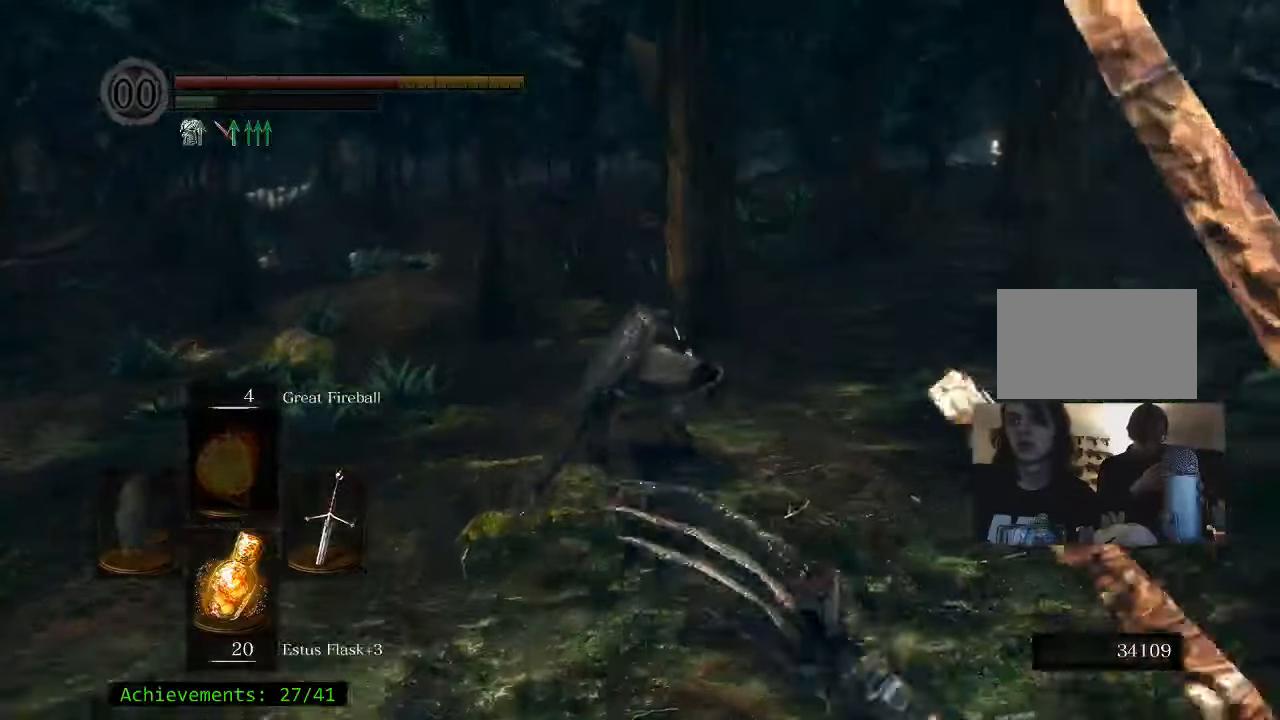
{"keys": ["w"], "events": [[250, "space", "up"]]}
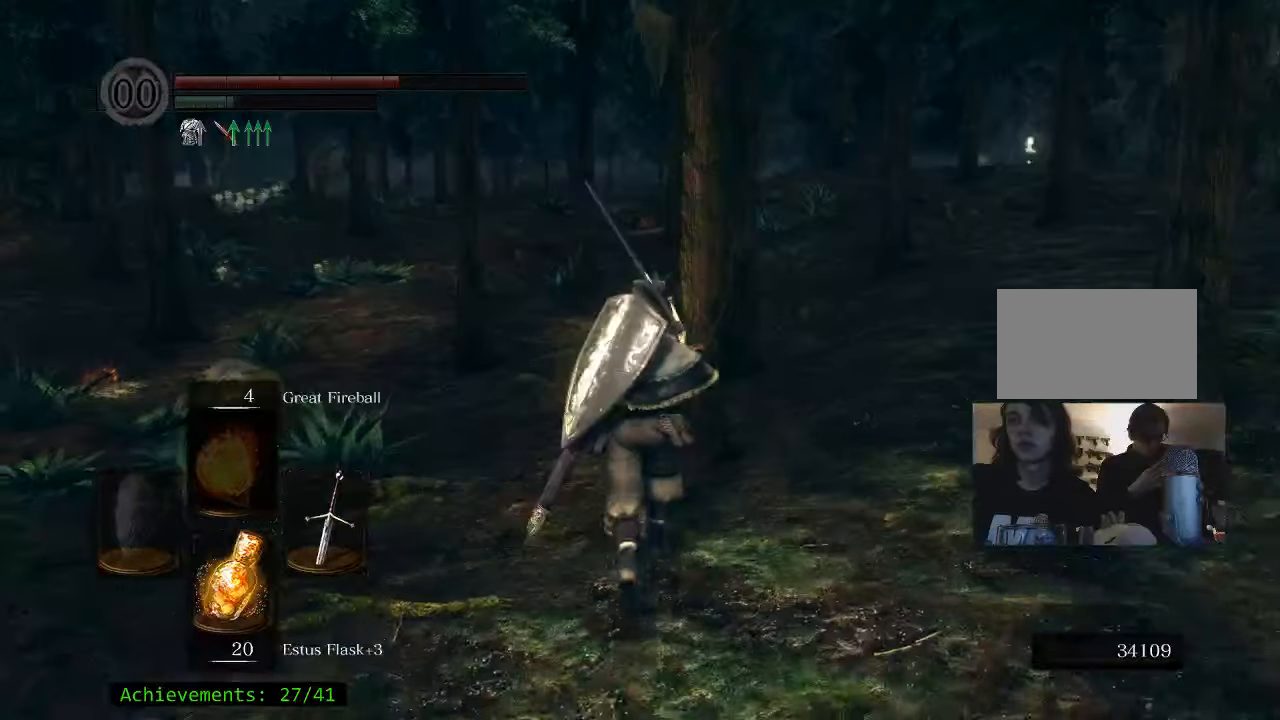
{"keys": ["w"], "events": [[116, "a", "down"], [216, "a", "up"]]}
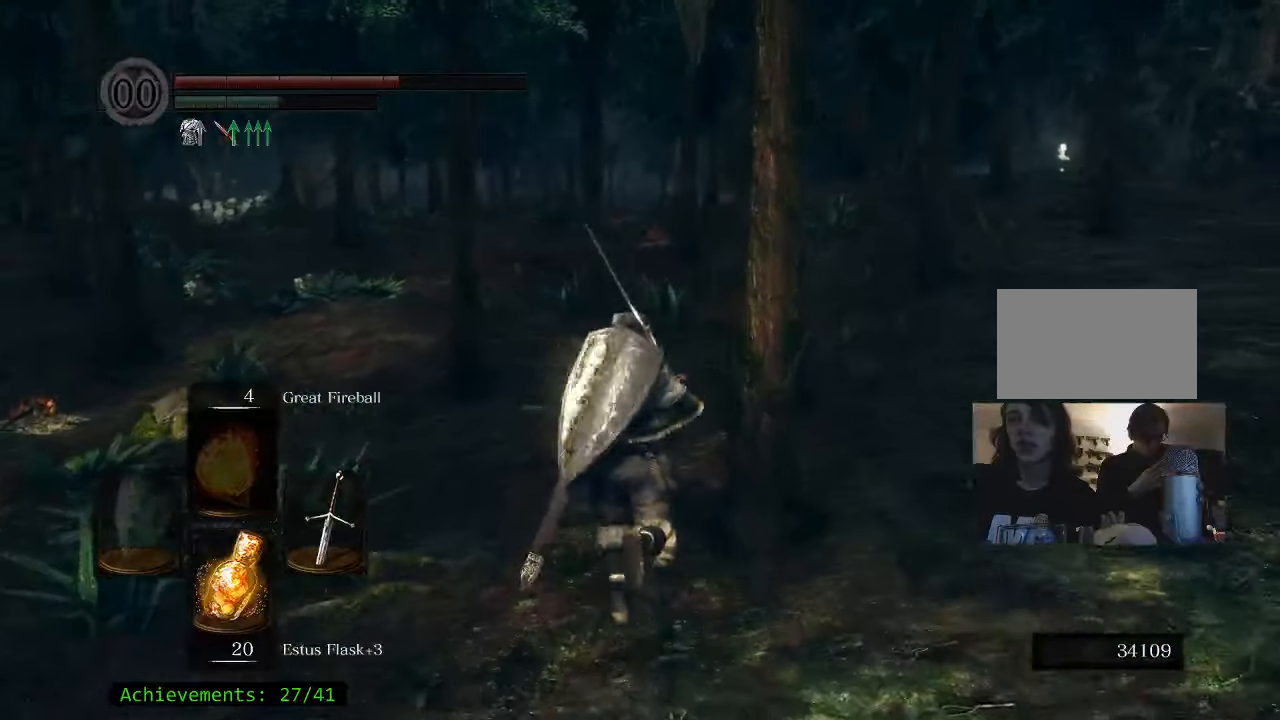
{"keys": ["space", "w"], "events": [[283, "space", "down"]]}
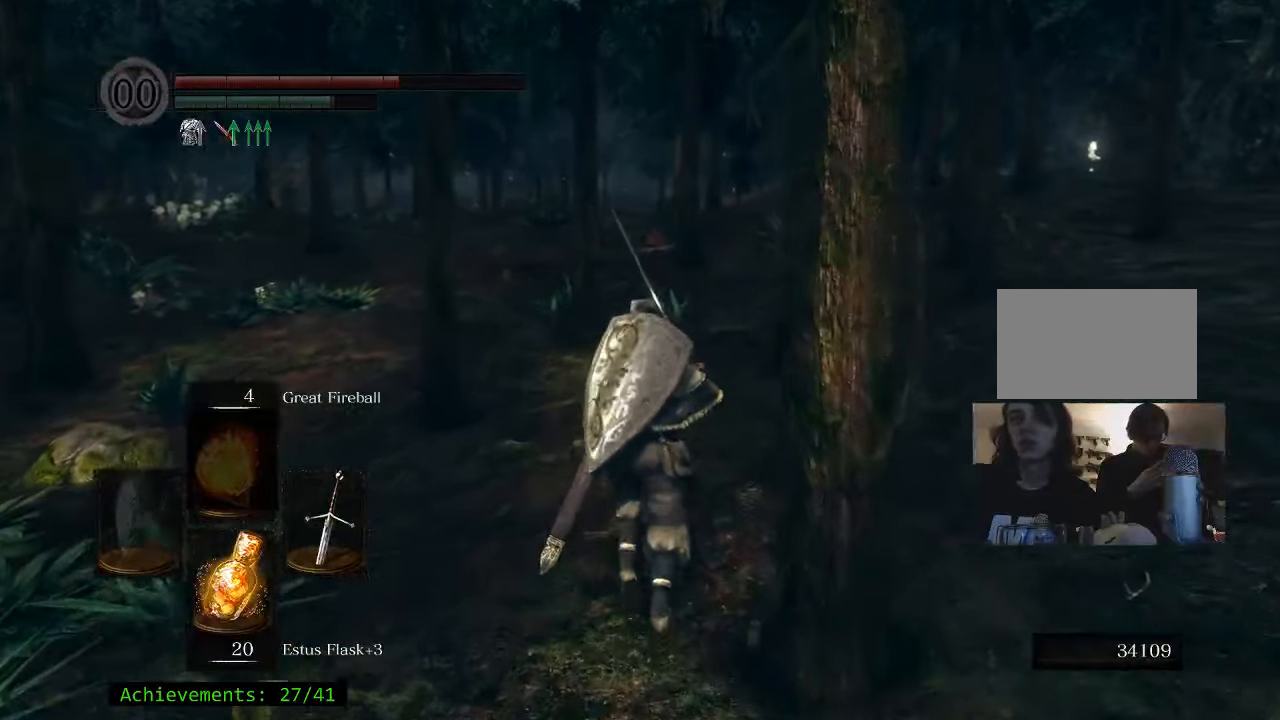
{"keys": ["space", "w"], "events": []}
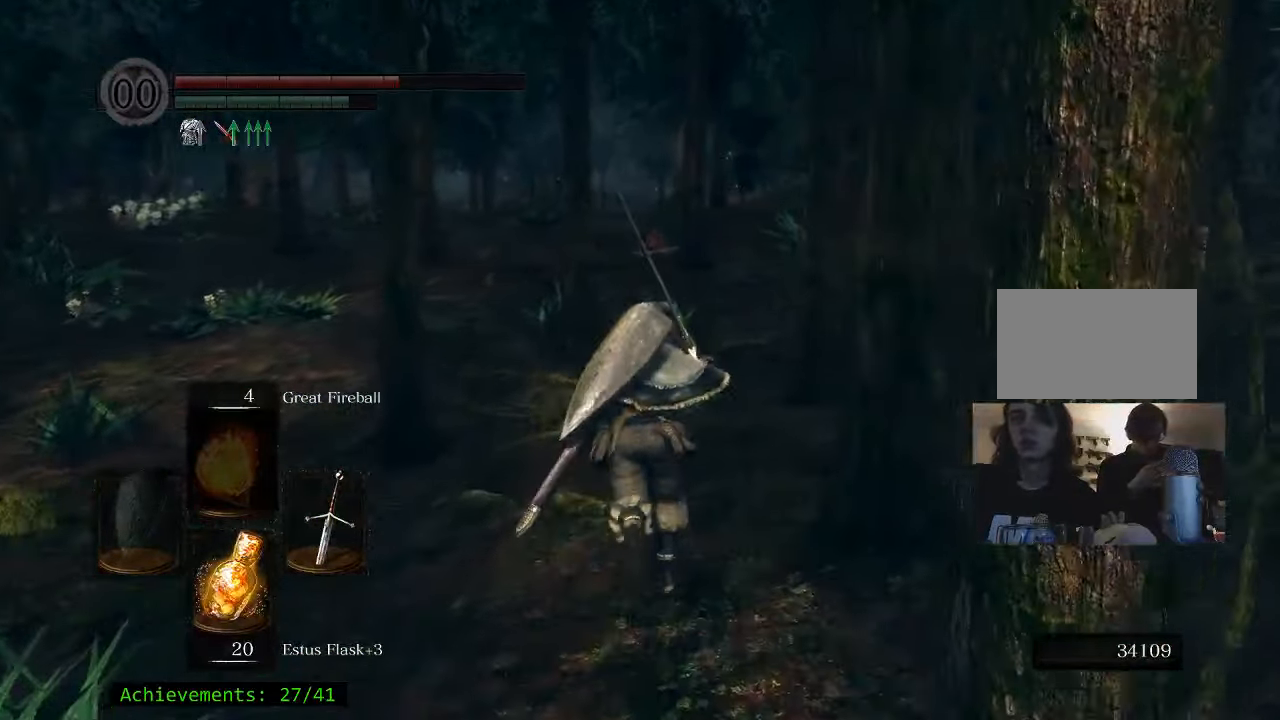
{"keys": ["space", "w"], "events": []}
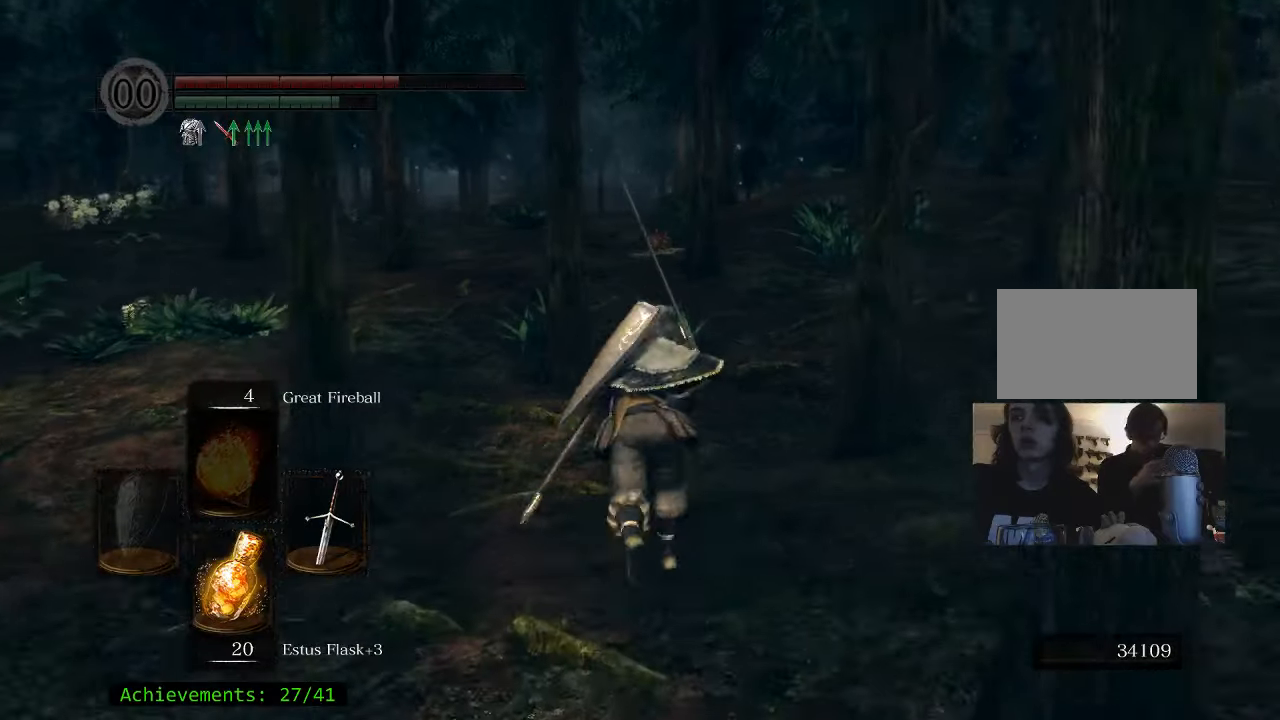
{"keys": ["space", "w"], "events": []}
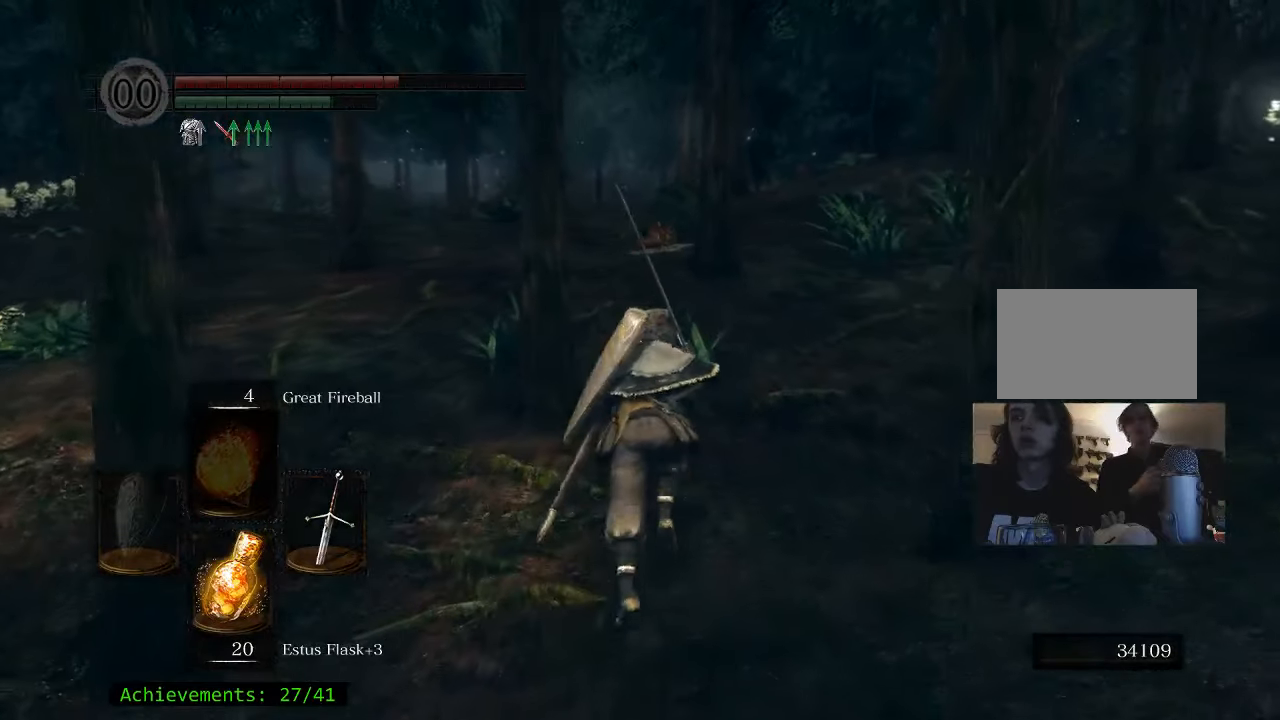
{"keys": ["space", "w"], "events": []}
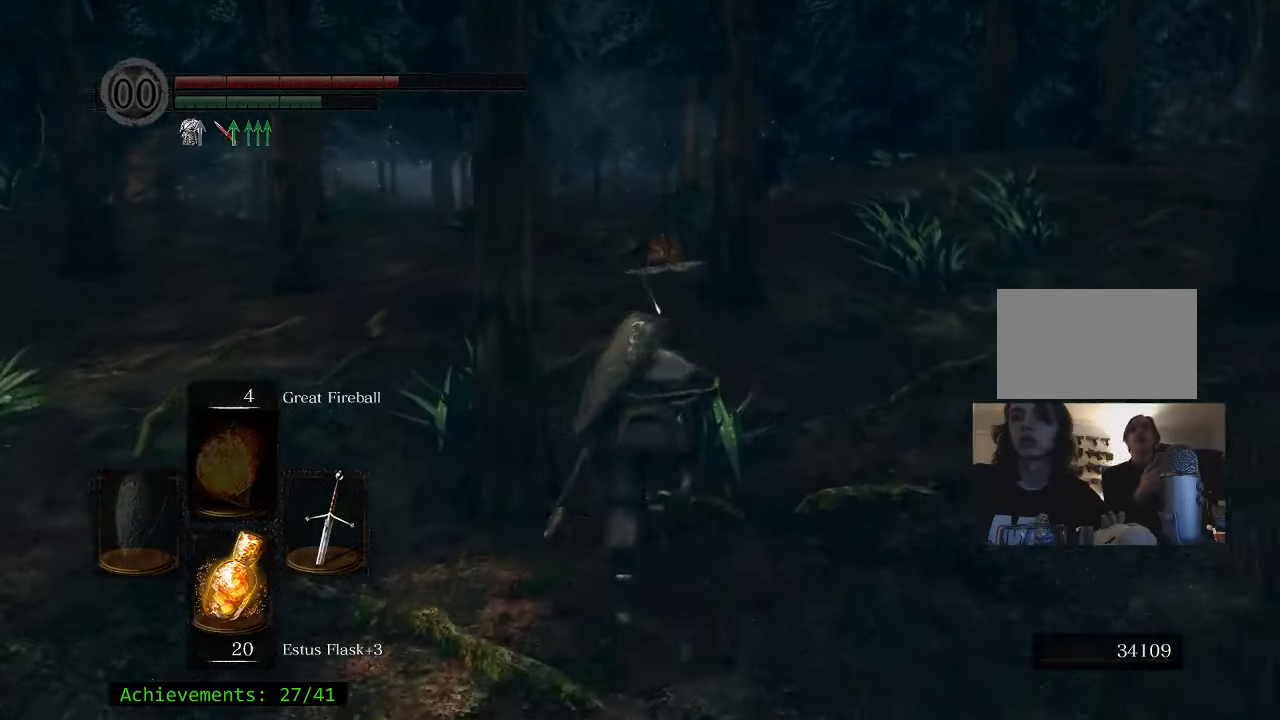
{"keys": ["space", "w"], "events": []}
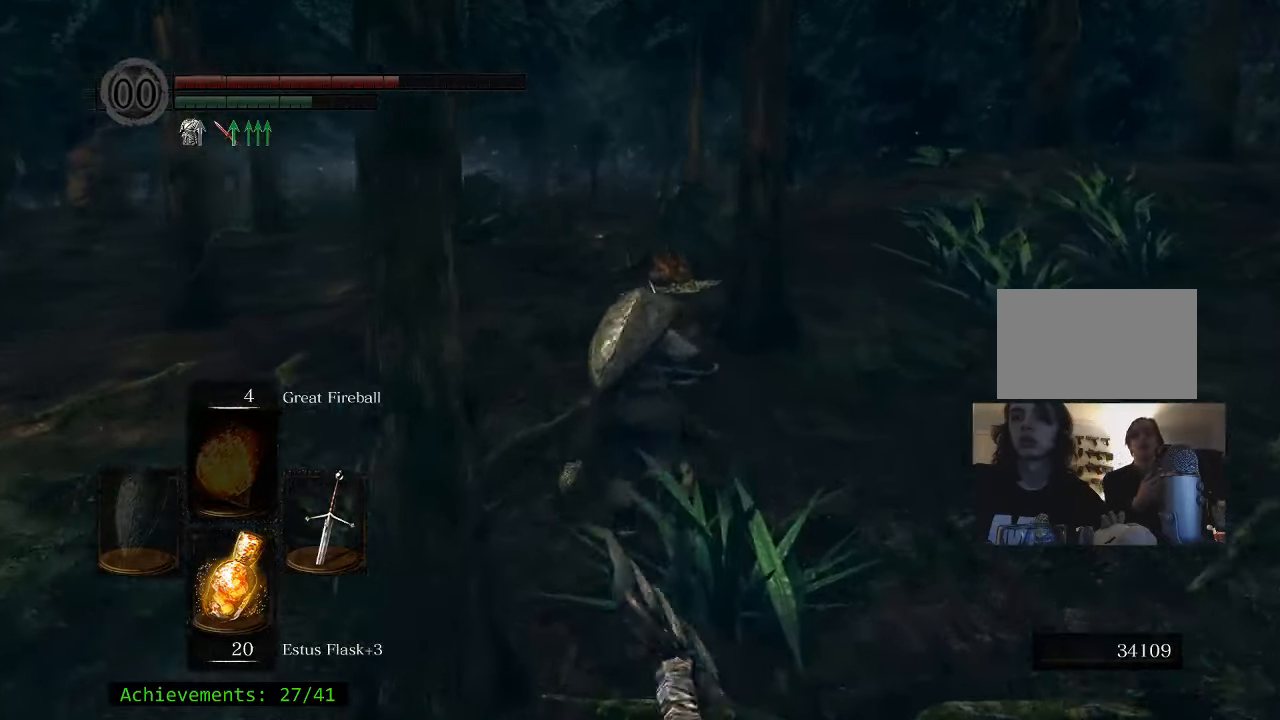
{"keys": ["space", "w"], "events": []}
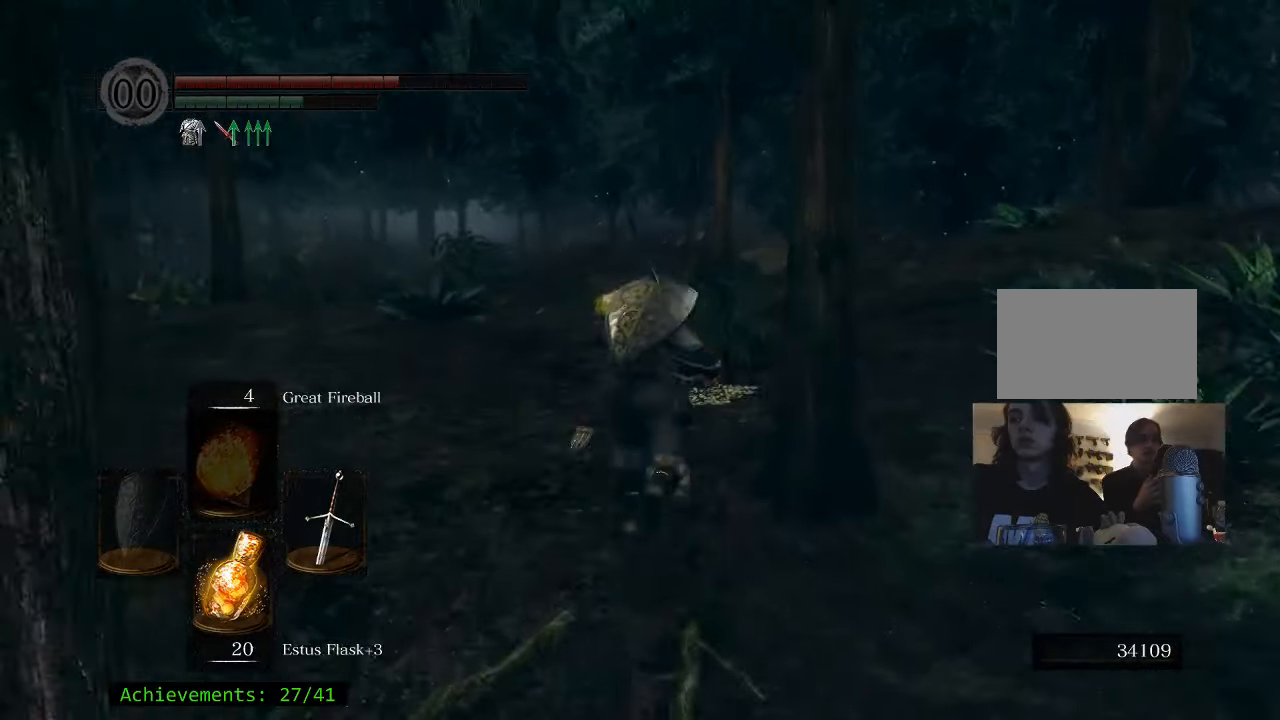
{"keys": ["space", "w"], "events": []}
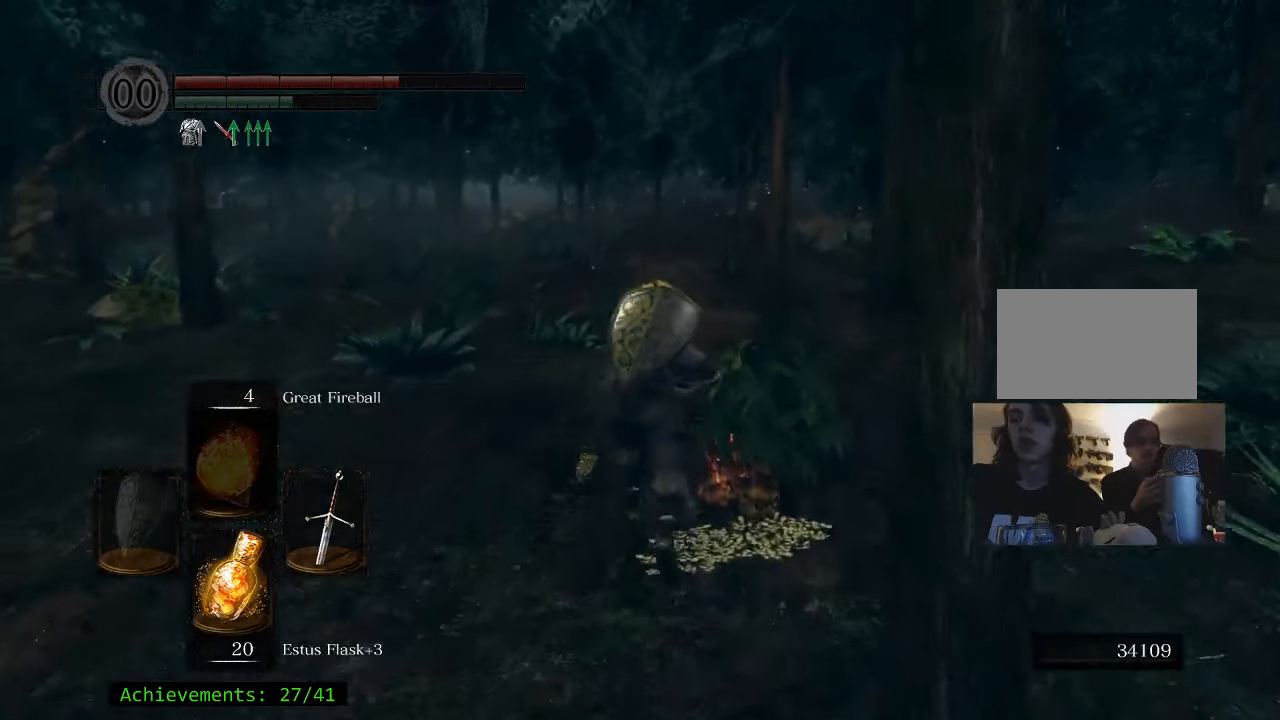
{"keys": ["space", "w"], "events": []}
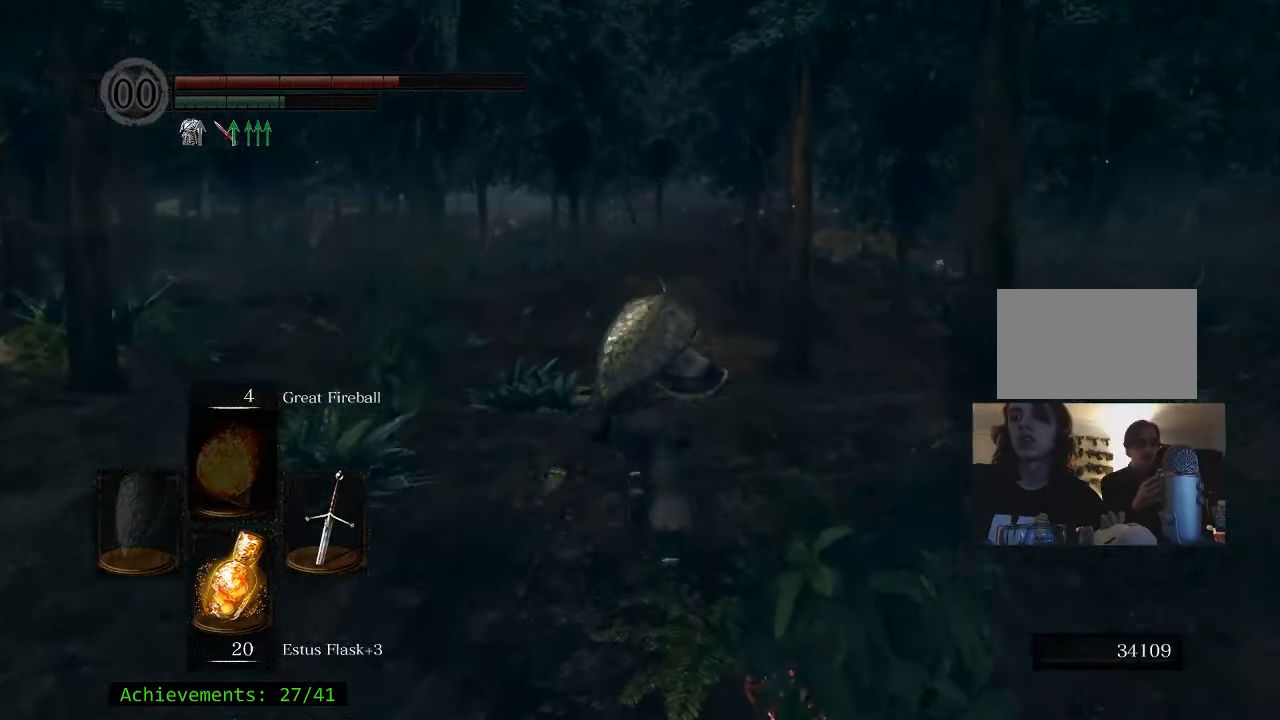
{"keys": ["space", "w"], "events": []}
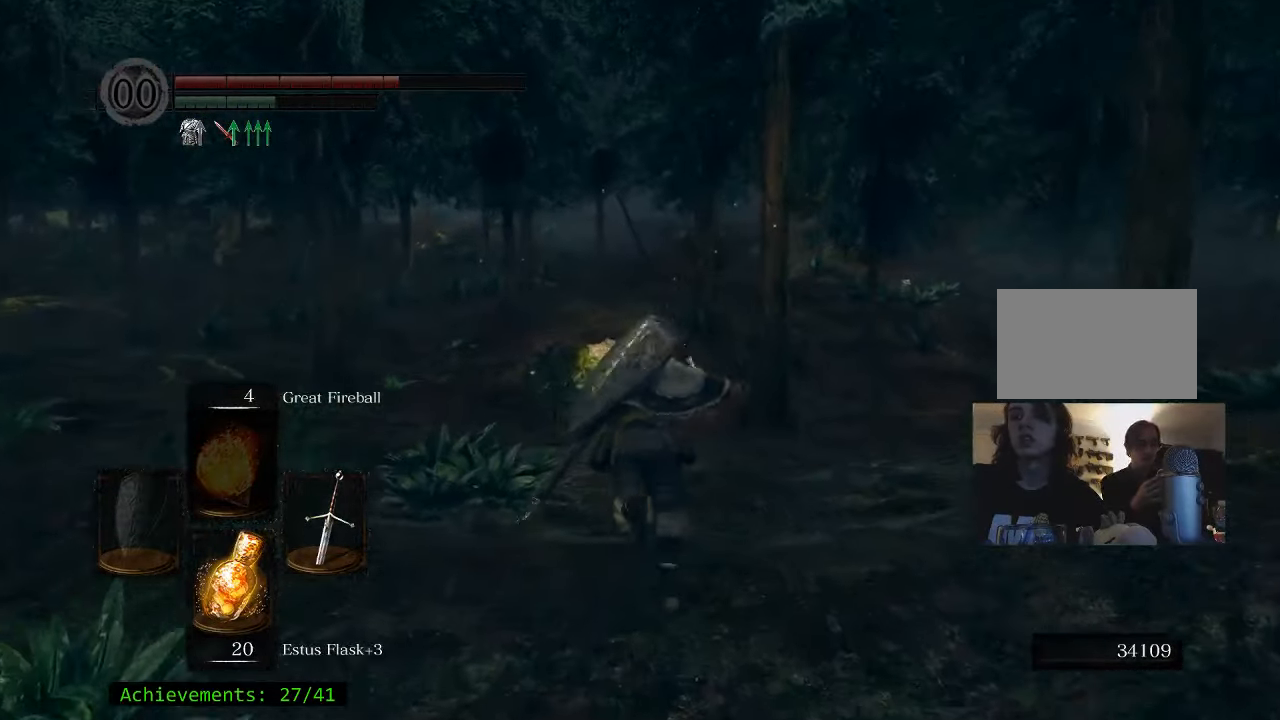
{"keys": ["space", "w"], "events": []}
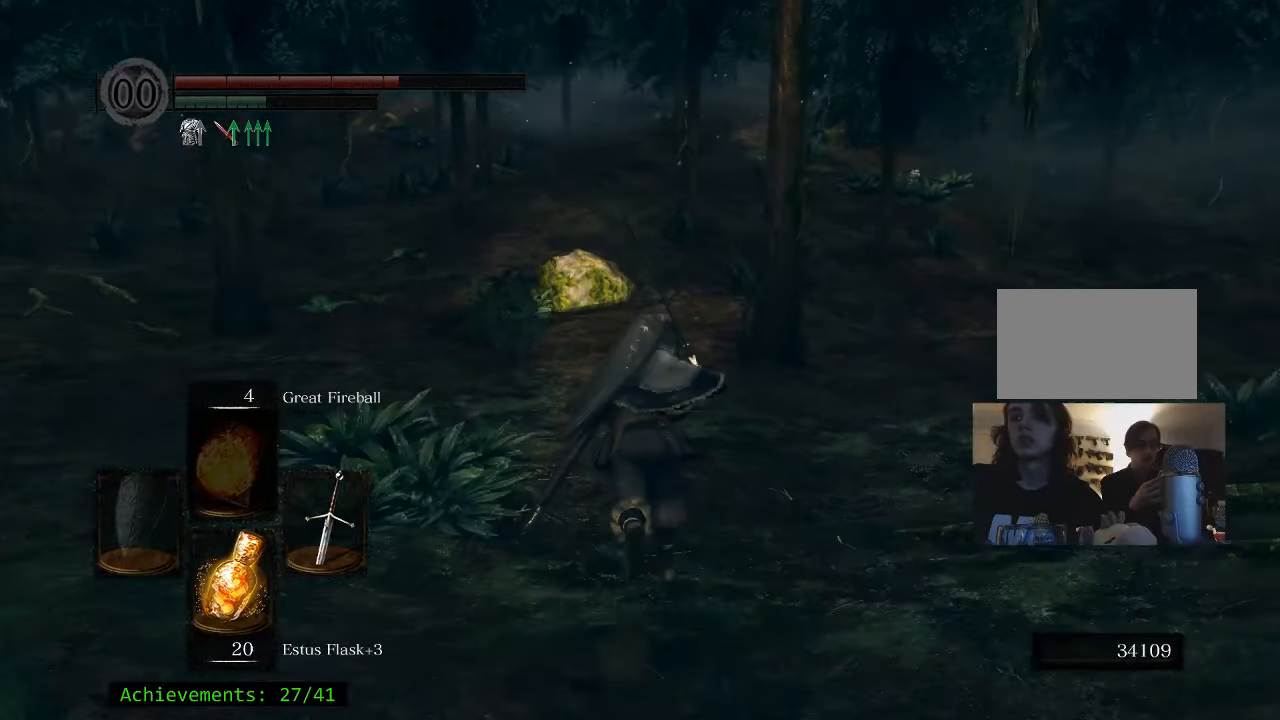
{"keys": ["space", "w"], "events": []}
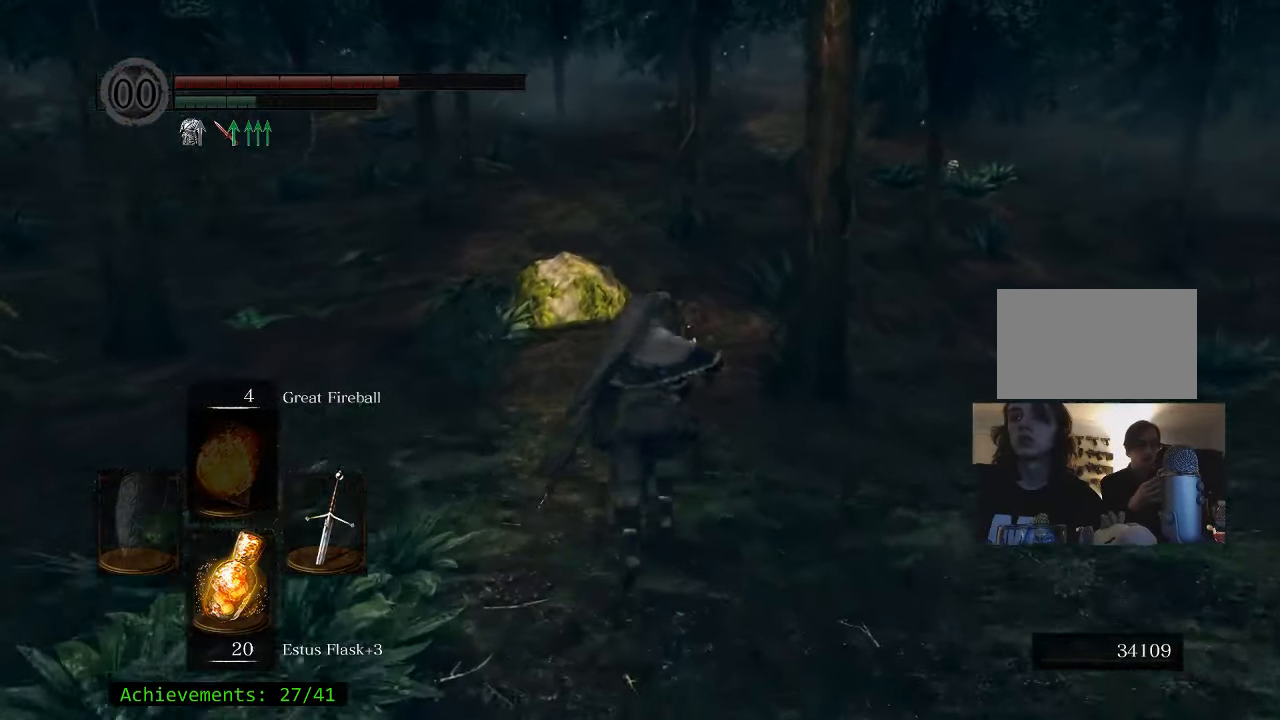
{"keys": ["space", "w"], "events": []}
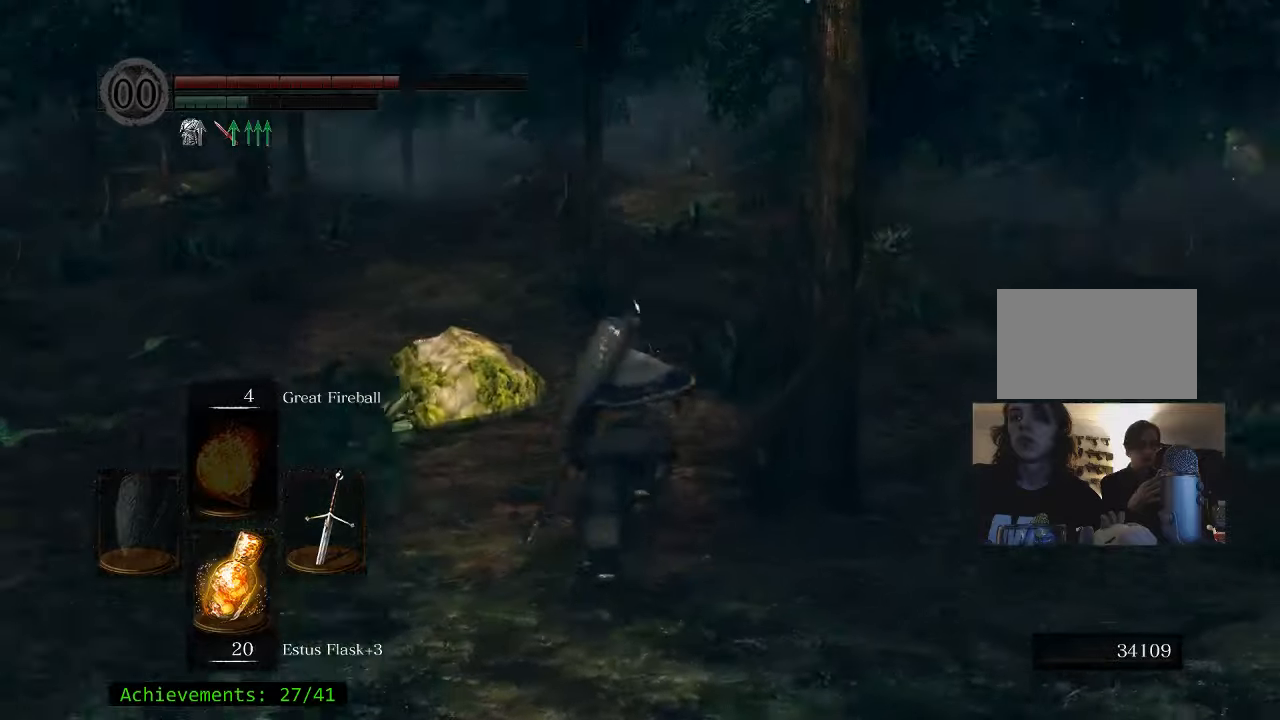
{"keys": ["space", "w"], "events": []}
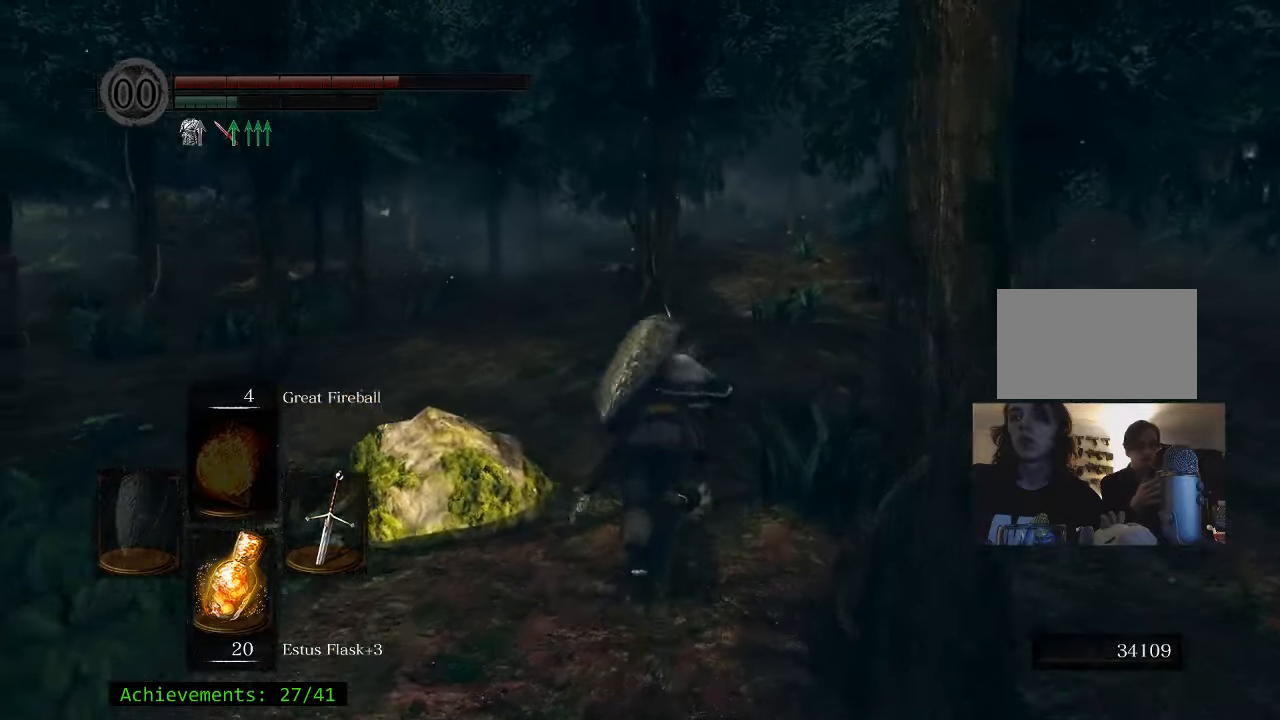
{"keys": ["w"], "events": [[200, "space", "up"]]}
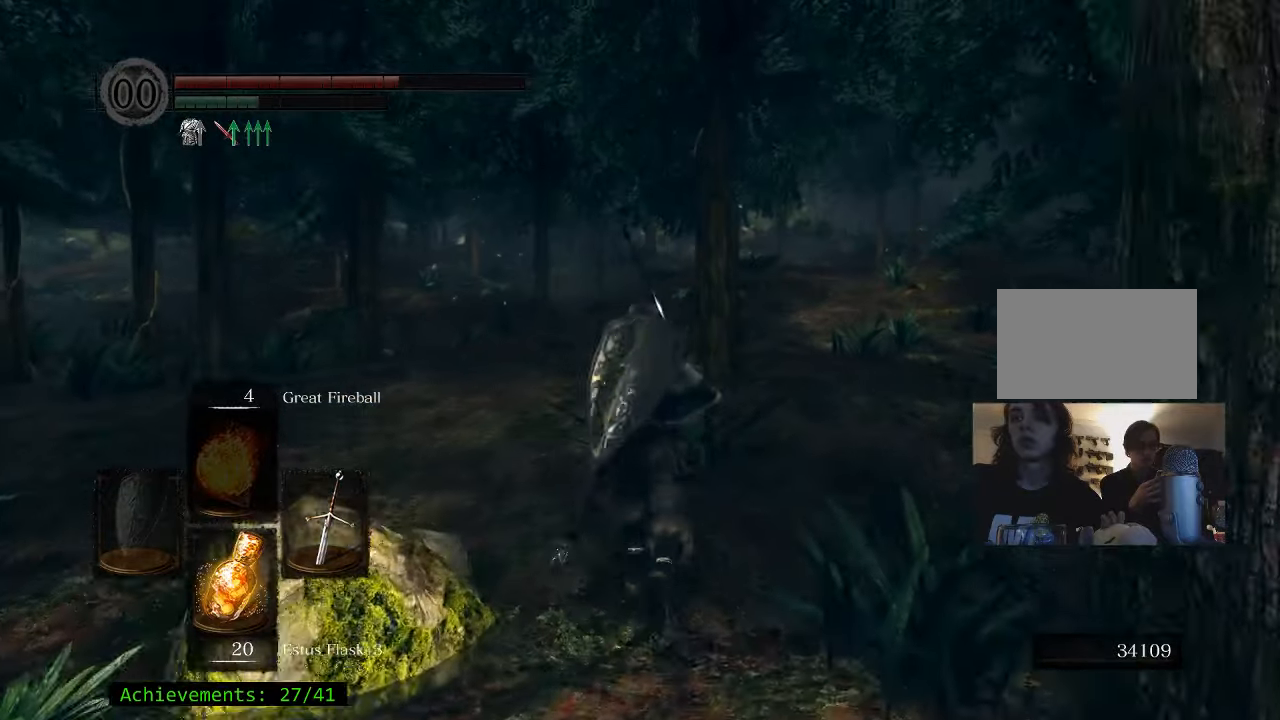
{"keys": ["w"], "events": []}